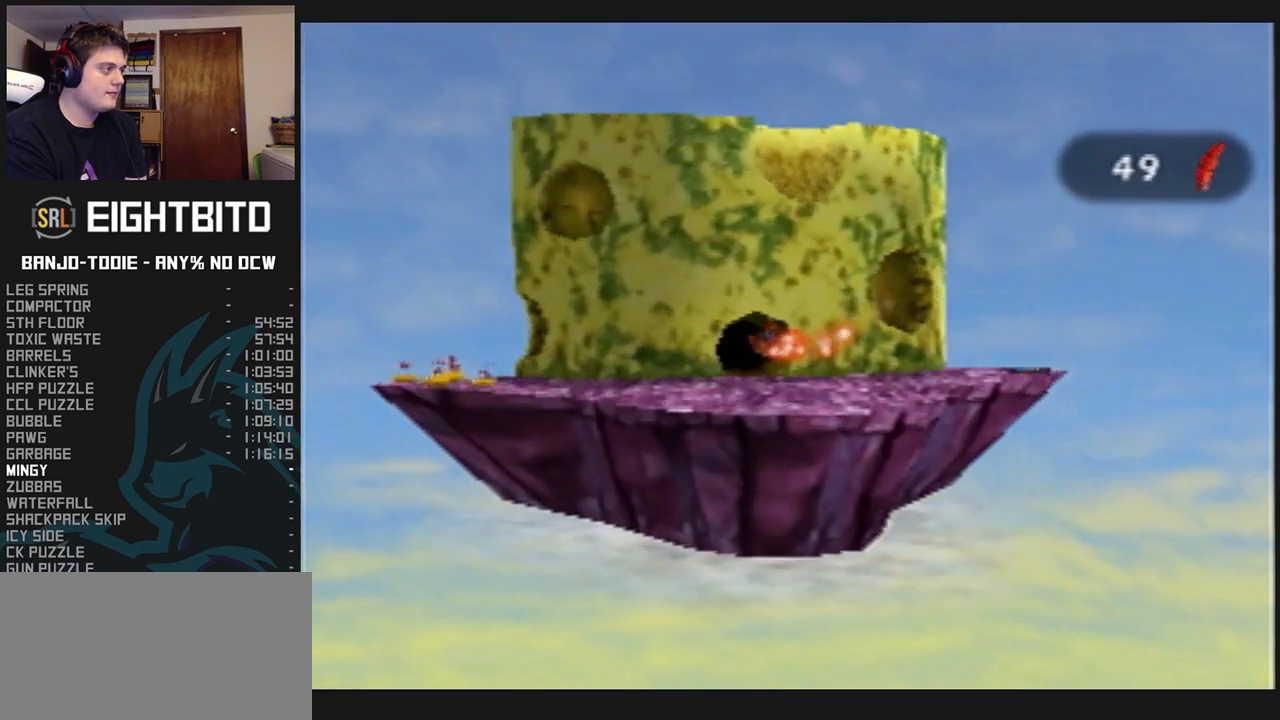
Gameplay with a controller (Nintendo layout); each line is a JSON object with the inputs held at the frame after it (dt_ms = milliseconds from this image to that frame). "events" lists button and stick changes between this image and that frame as [ms after this image, input, new state], when the widget could be followed in between. Not read: L3 R3.
{"dt_ms": 500, "buttons": ["L1"], "left_stick": "up", "events": [[233, "R1", "up"], [267, "B", "up"], [333, "left_stick", "up-left"], [500, "left_stick", "up"]]}
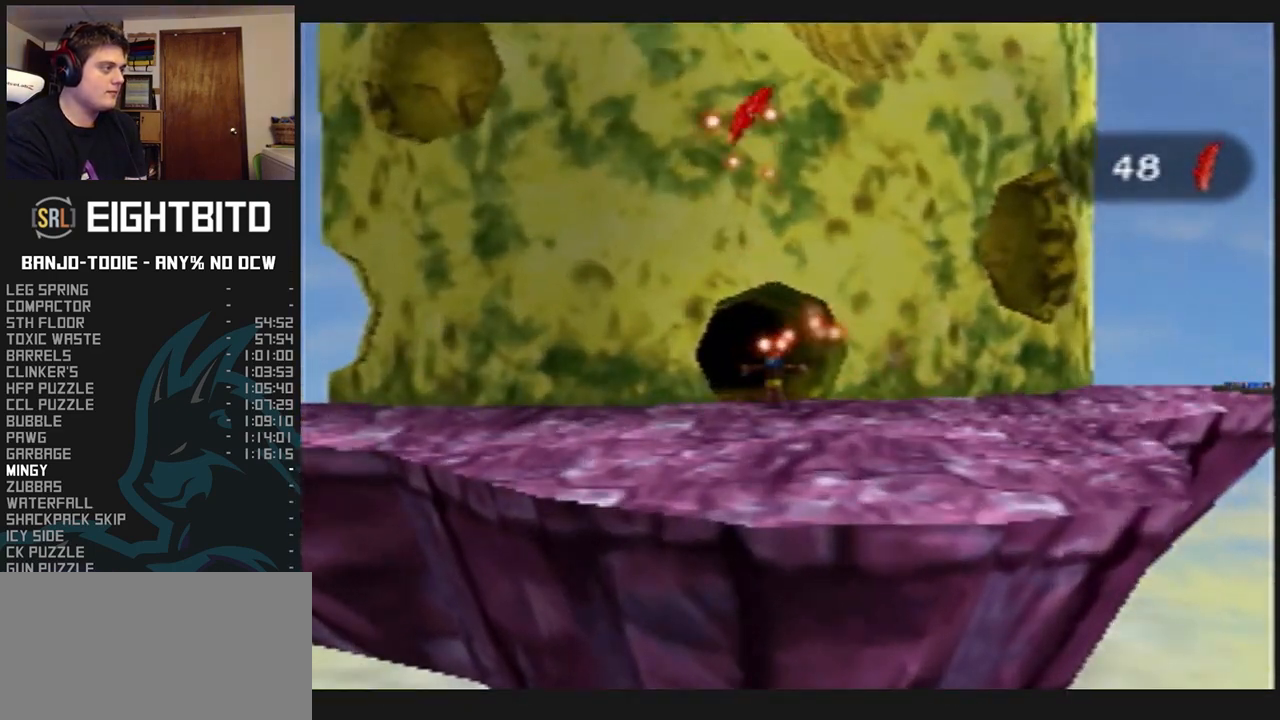
{"dt_ms": 500, "buttons": ["L1", "Z"], "left_stick": "up", "events": [[100, "Z", "down"], [200, "C_LEFT", "down"], [267, "C_LEFT", "up"]]}
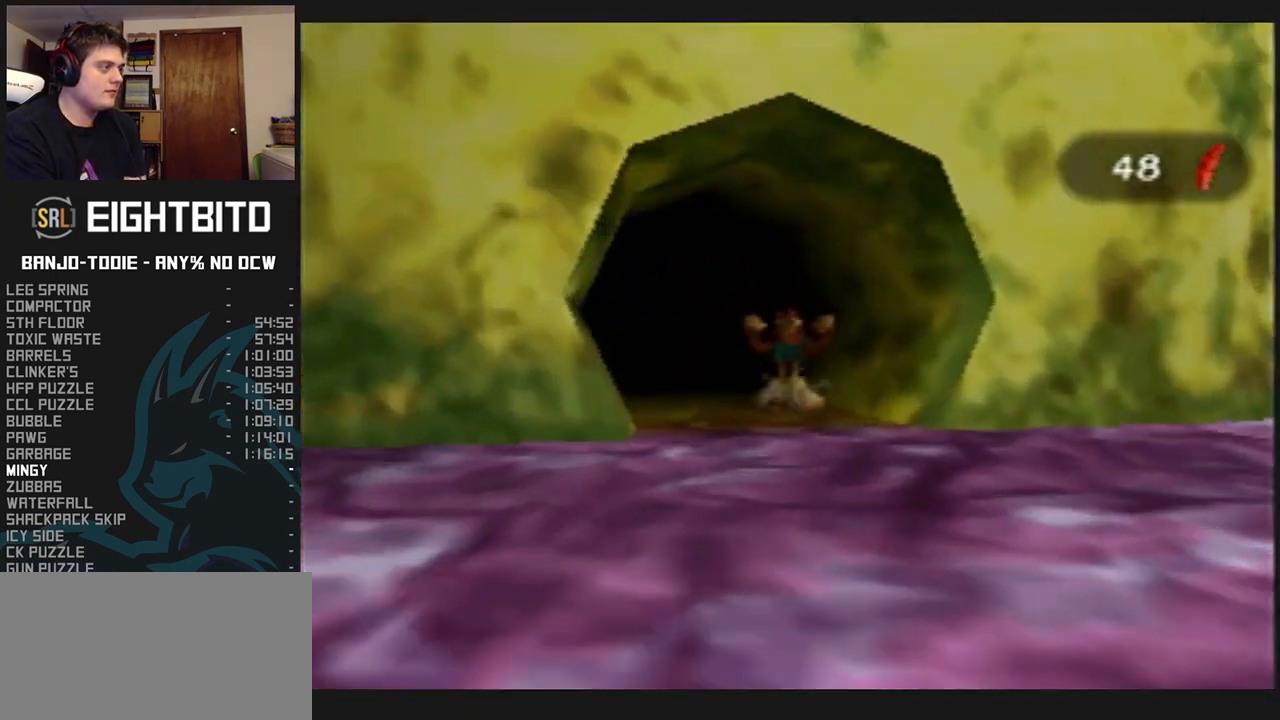
{"dt_ms": 1000, "buttons": ["L1", "Z"], "left_stick": "up", "events": [[500, "R1", "down"], [500, "START", "down"], [533, "R1", "up"], [533, "START", "up"]]}
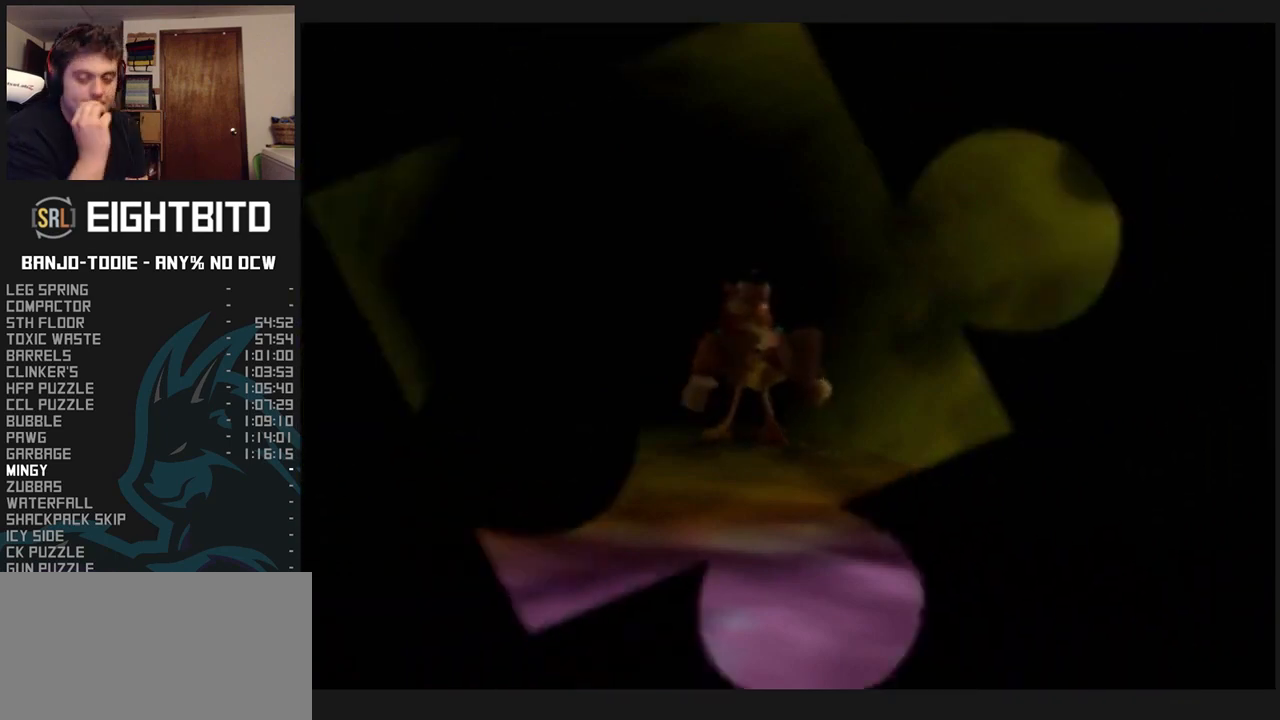
{"dt_ms": 500, "buttons": ["L1", "Z"], "left_stick": "center", "events": [[67, "left_stick", "center"]]}
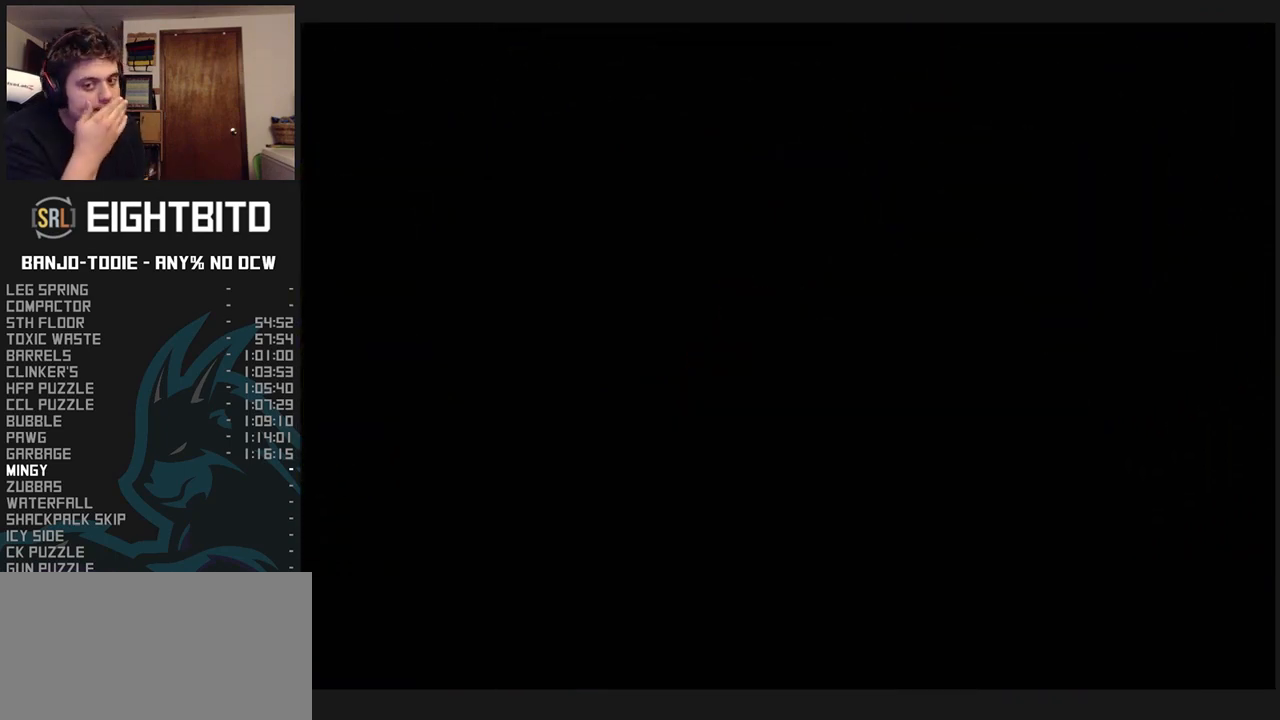
{"dt_ms": 500, "buttons": ["L1", "Z"], "left_stick": "center", "events": []}
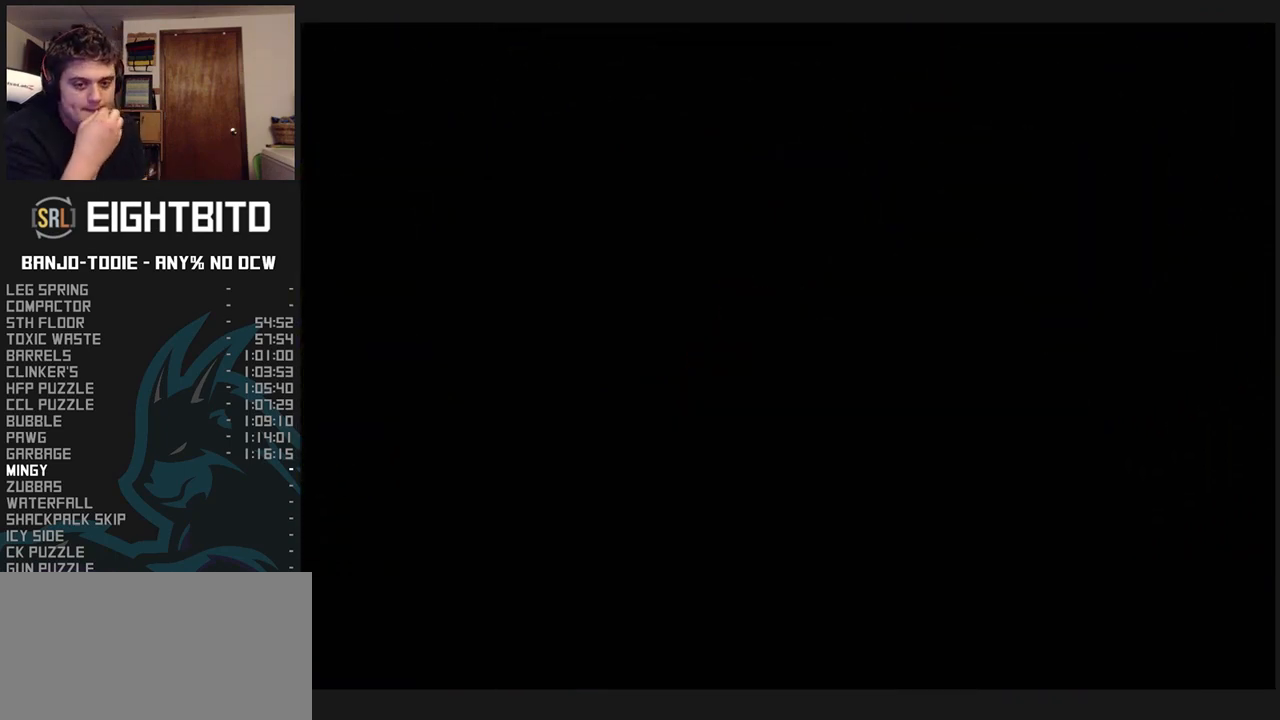
{"dt_ms": 500, "buttons": ["L1", "Z"], "left_stick": "center", "events": []}
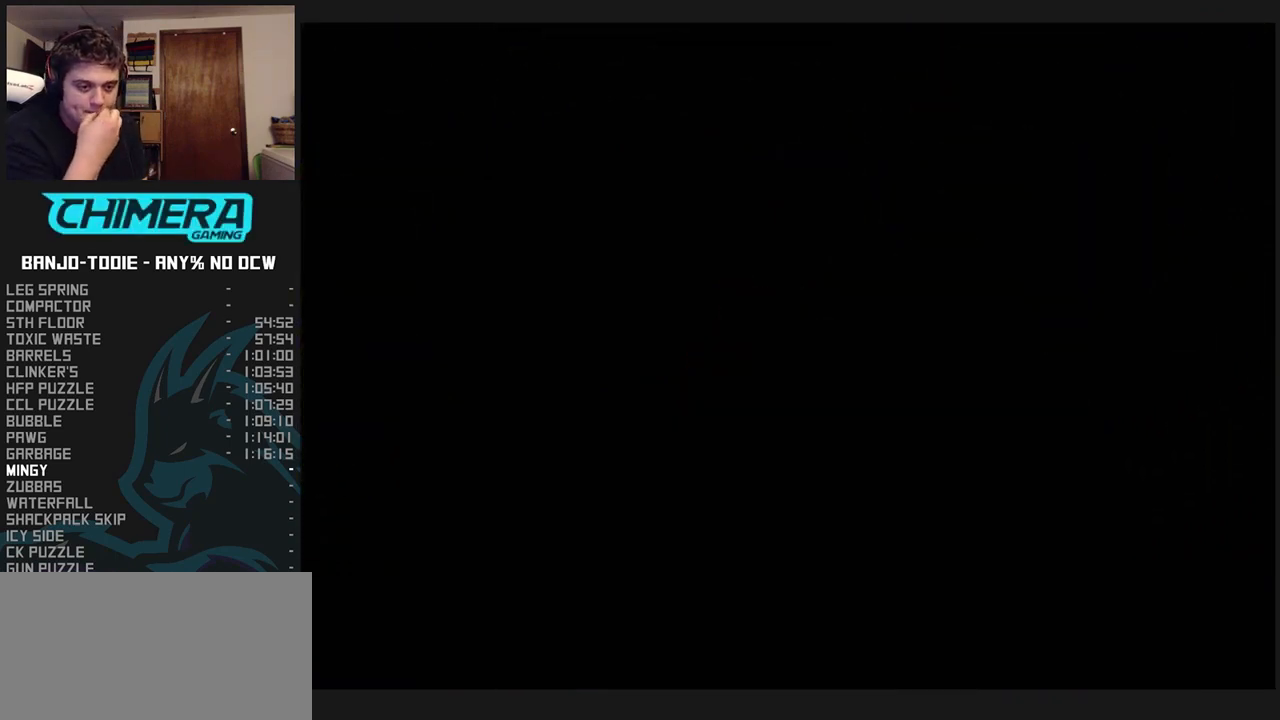
{"dt_ms": 500, "buttons": ["L1", "Z"], "left_stick": "center", "events": []}
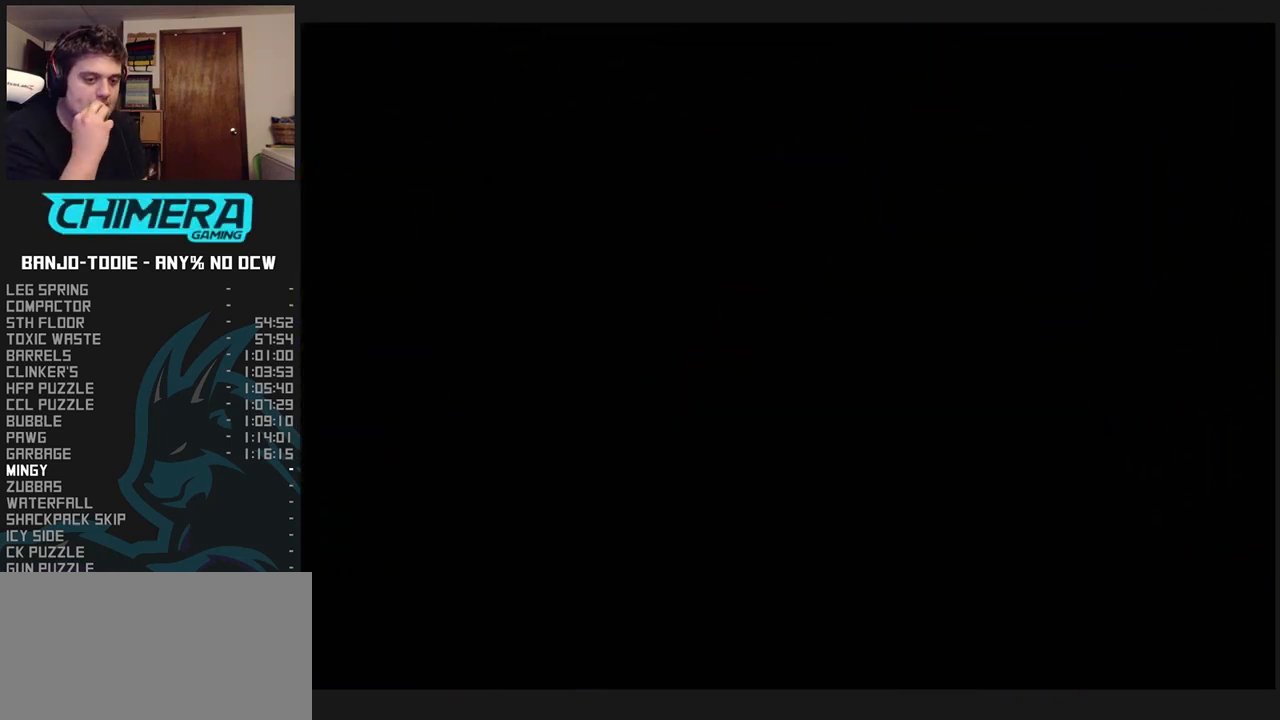
{"dt_ms": 500, "buttons": ["L1", "Z"], "left_stick": "center", "events": []}
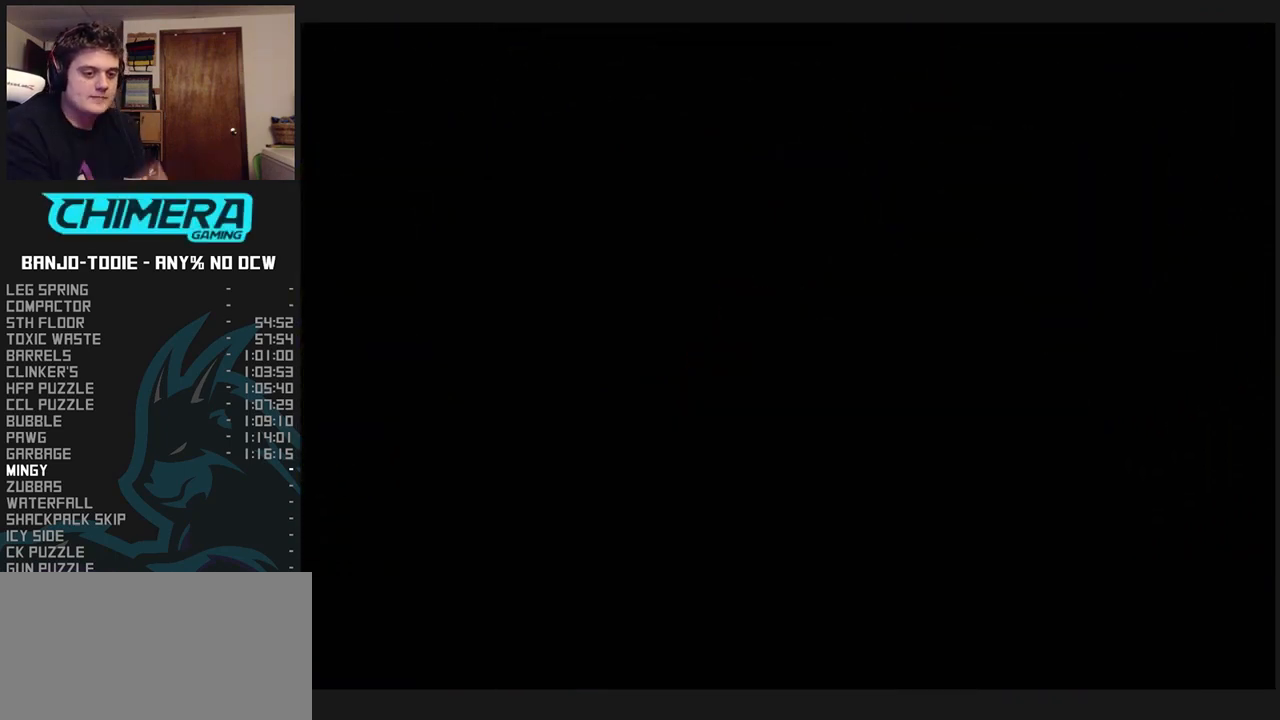
{"dt_ms": 500, "buttons": ["L1", "Z"], "left_stick": "up", "events": [[467, "left_stick", "up"]]}
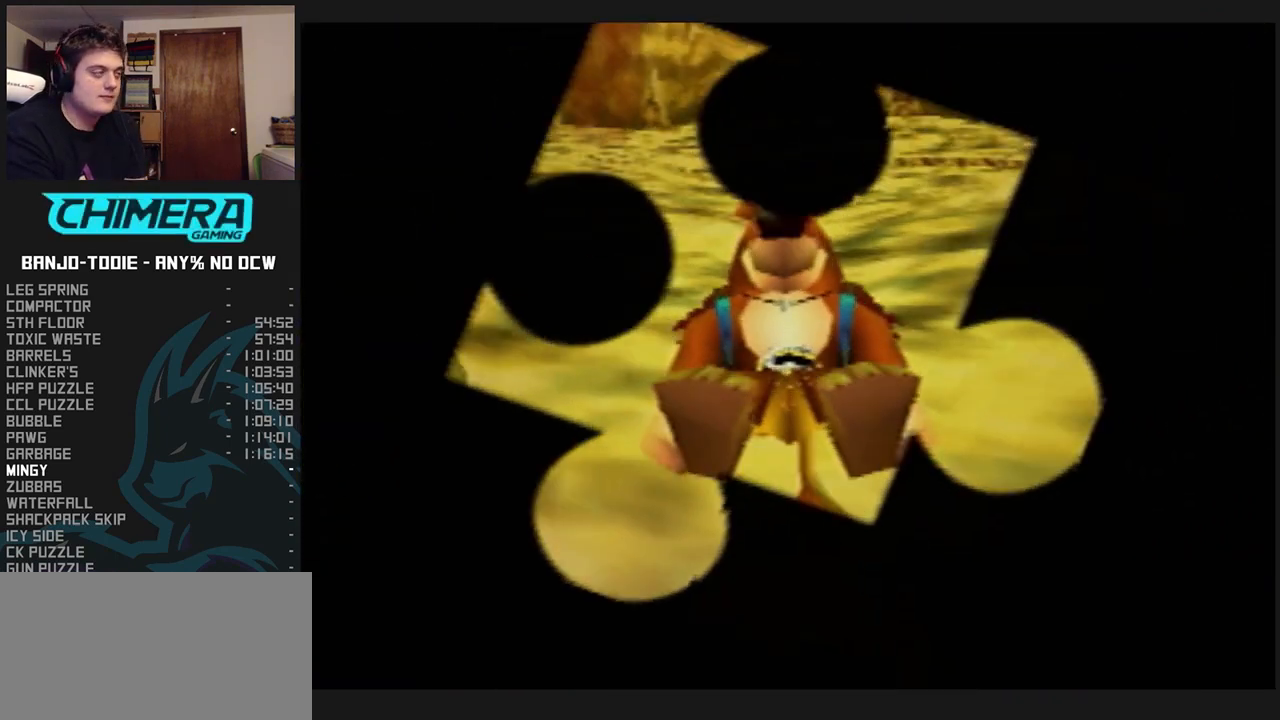
{"dt_ms": 500, "buttons": ["L1", "R1", "Z"], "left_stick": "up", "events": [[267, "R1", "down"]]}
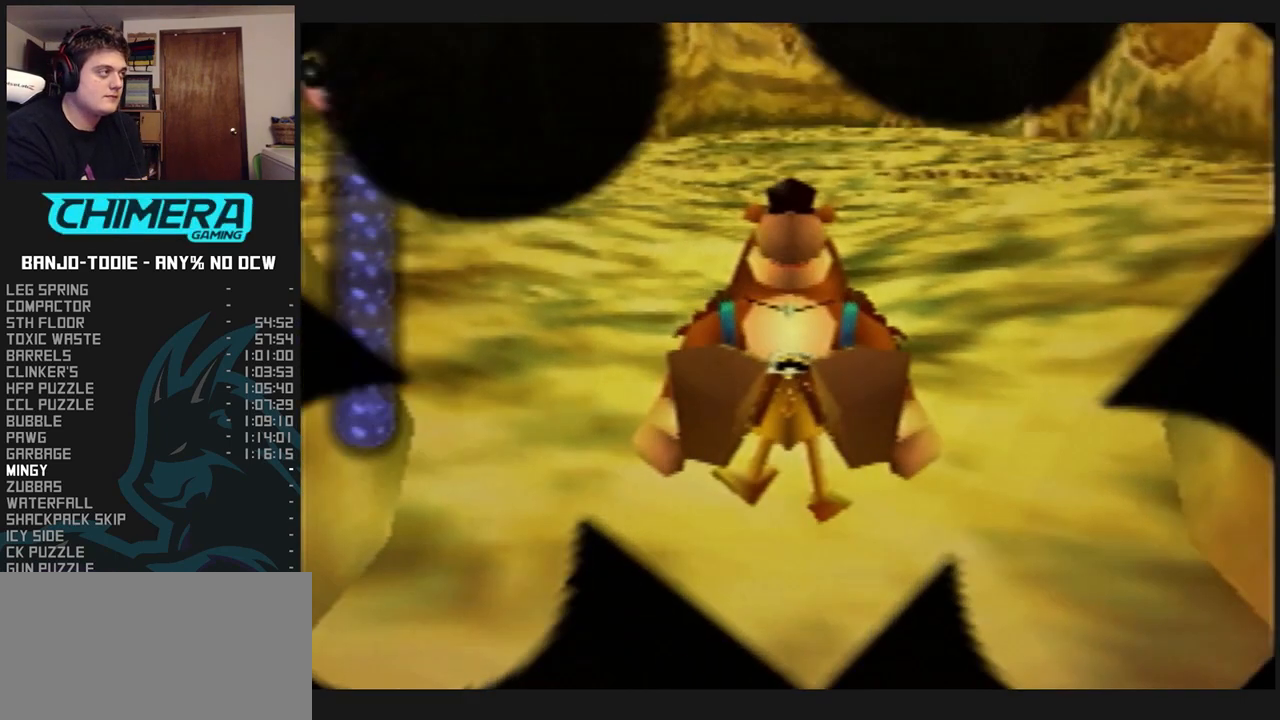
{"dt_ms": 500, "buttons": ["A", "L1", "R1", "Z"], "left_stick": "up", "events": [[400, "A", "down"], [467, "C_UP", "down"], [467, "START", "down"], [500, "C_UP", "up"], [500, "START", "up"]]}
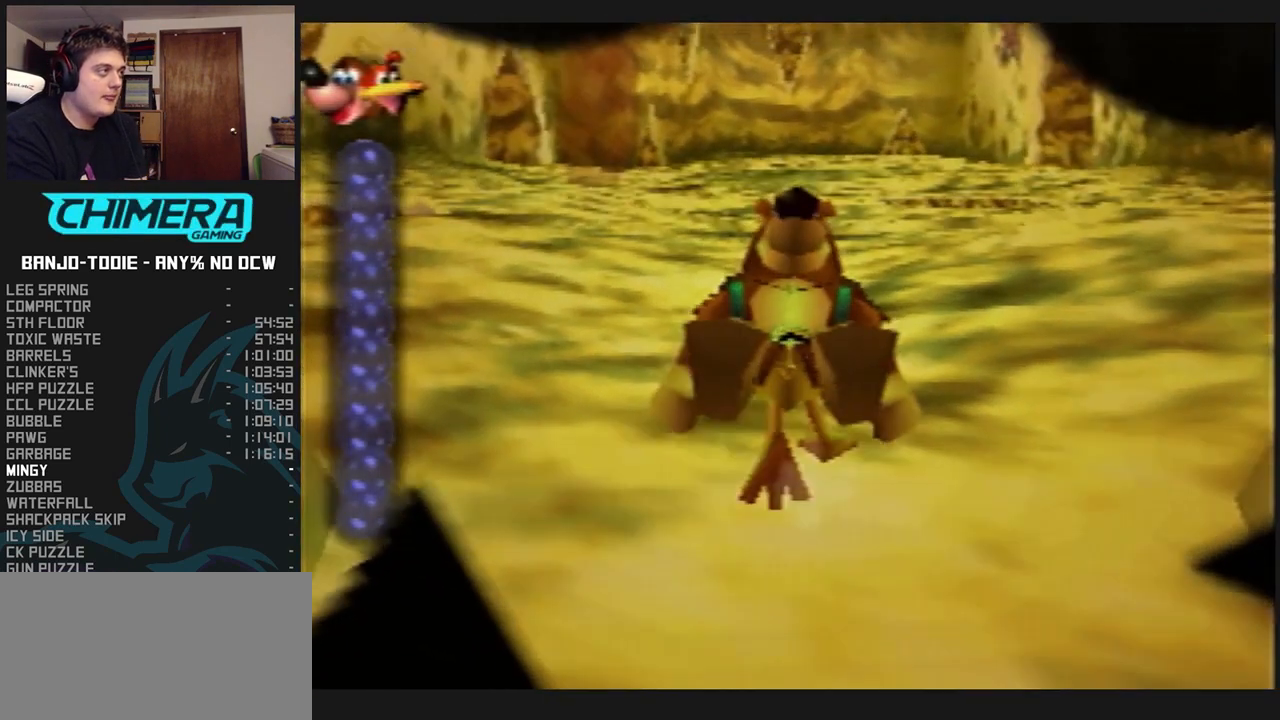
{"dt_ms": 500, "buttons": ["L1", "Z", "C_RIGHT"], "left_stick": "up", "events": [[133, "A", "up"], [333, "R1", "up"], [467, "C_RIGHT", "down"]]}
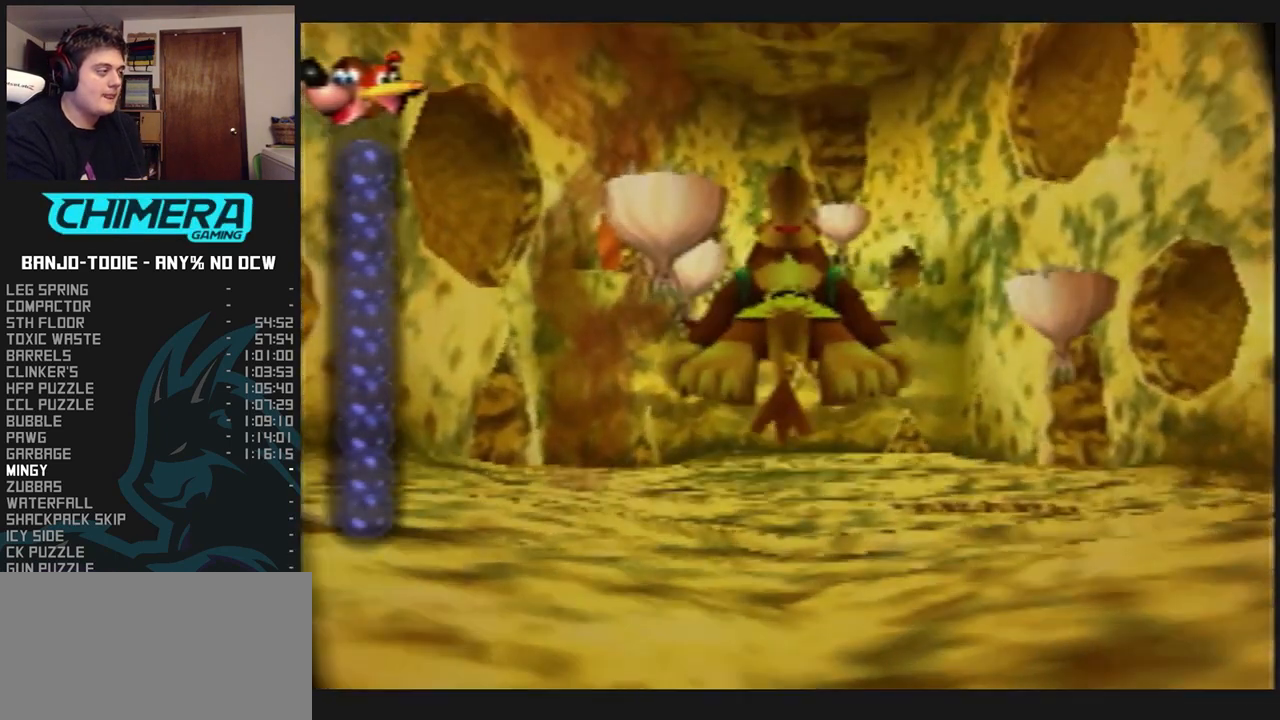
{"dt_ms": 500, "buttons": ["A", "L1", "Z"], "left_stick": "up", "events": [[200, "C_RIGHT", "up"], [333, "A", "down"]]}
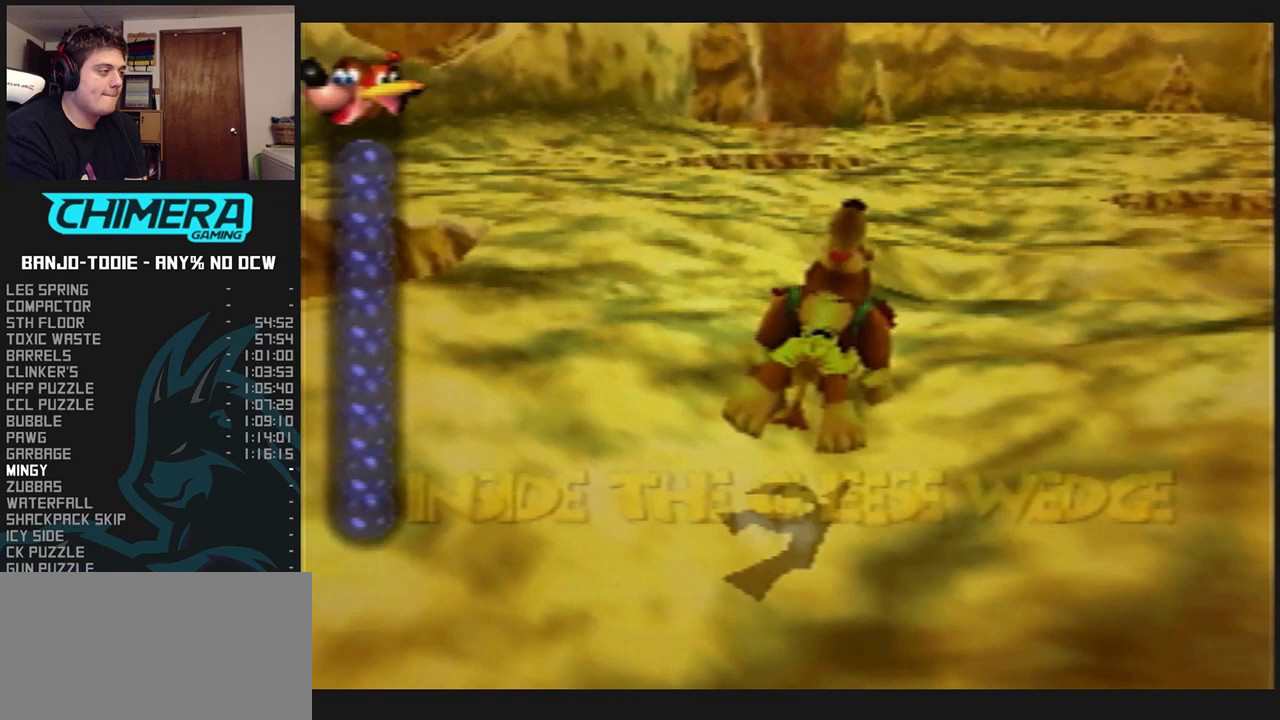
{"dt_ms": 500, "buttons": ["A", "L1", "Z"], "left_stick": "up-right", "events": [[100, "left_stick", "up-right"]]}
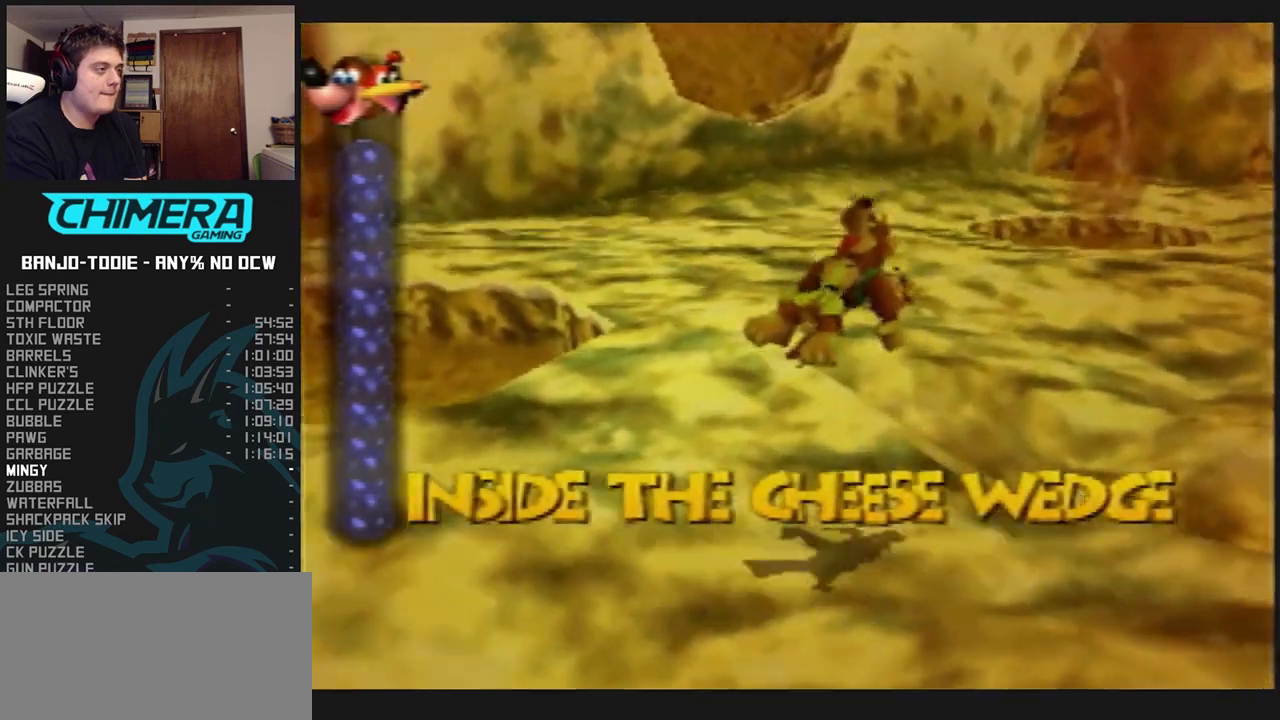
{"dt_ms": 500, "buttons": ["A", "L1", "Z"], "left_stick": "up-right", "events": [[233, "A", "up"], [433, "A", "down"]]}
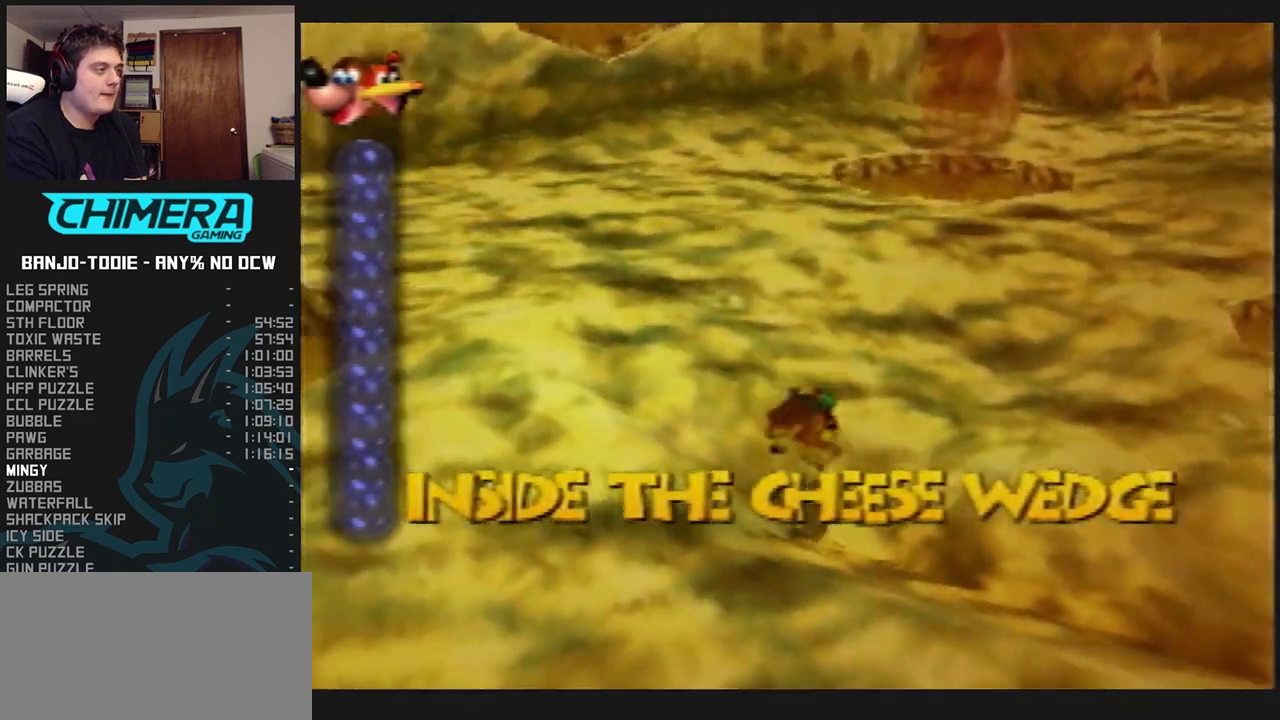
{"dt_ms": 500, "buttons": ["L1", "Z"], "left_stick": "up-right", "events": [[400, "A", "up"]]}
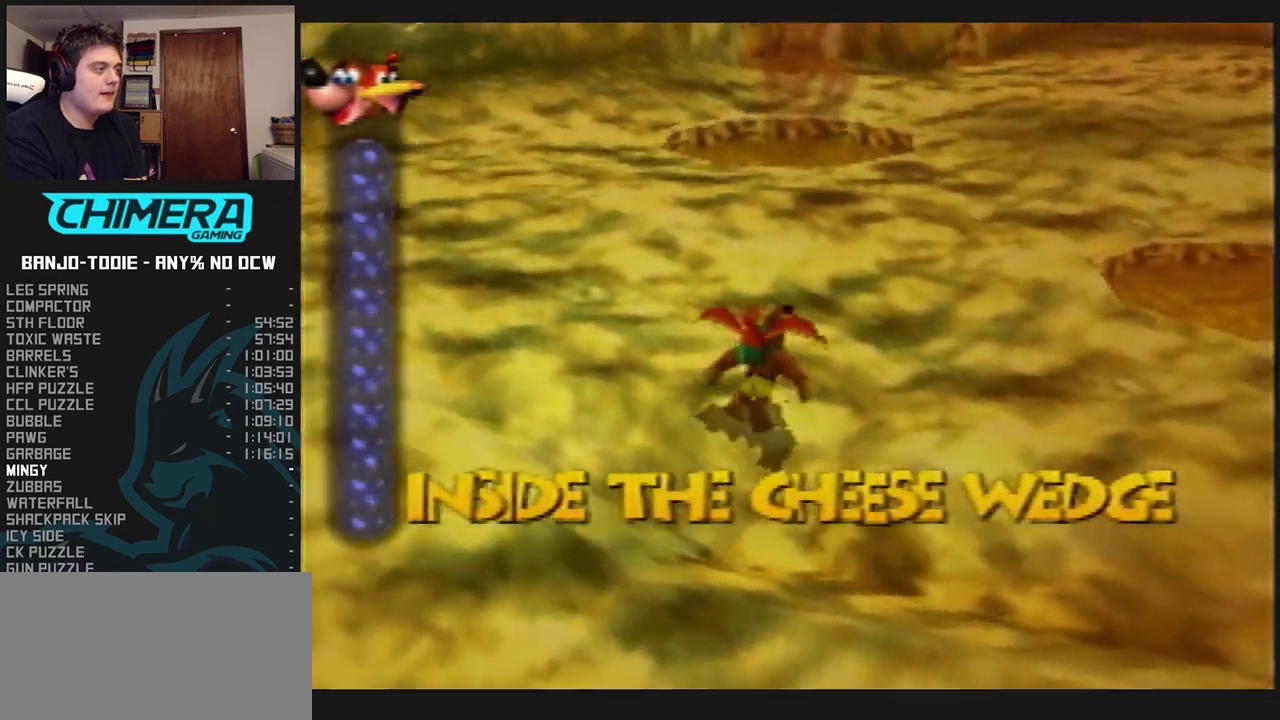
{"dt_ms": 500, "buttons": ["L1", "Z"], "left_stick": "up", "events": [[33, "left_stick", "up"], [233, "C_LEFT", "down"], [333, "C_LEFT", "up"]]}
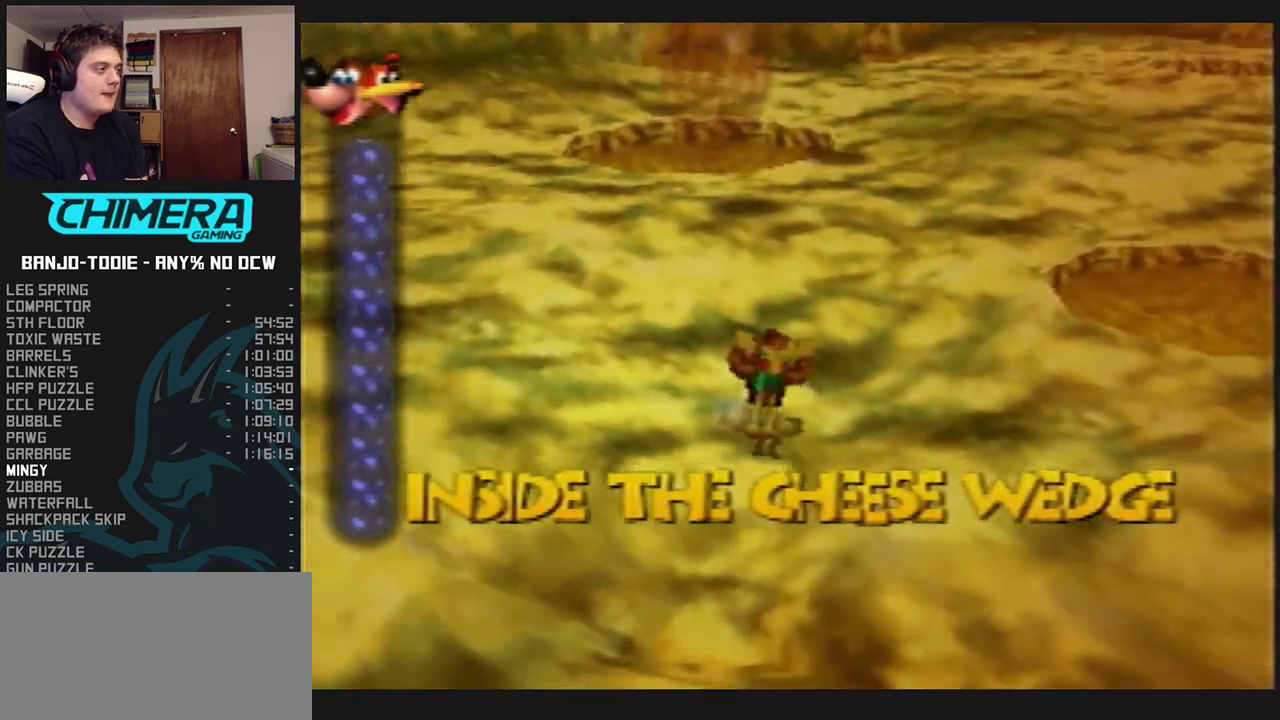
{"dt_ms": 500, "buttons": ["L1", "Z"], "left_stick": "up", "events": [[233, "R1", "down"], [333, "R1", "up"]]}
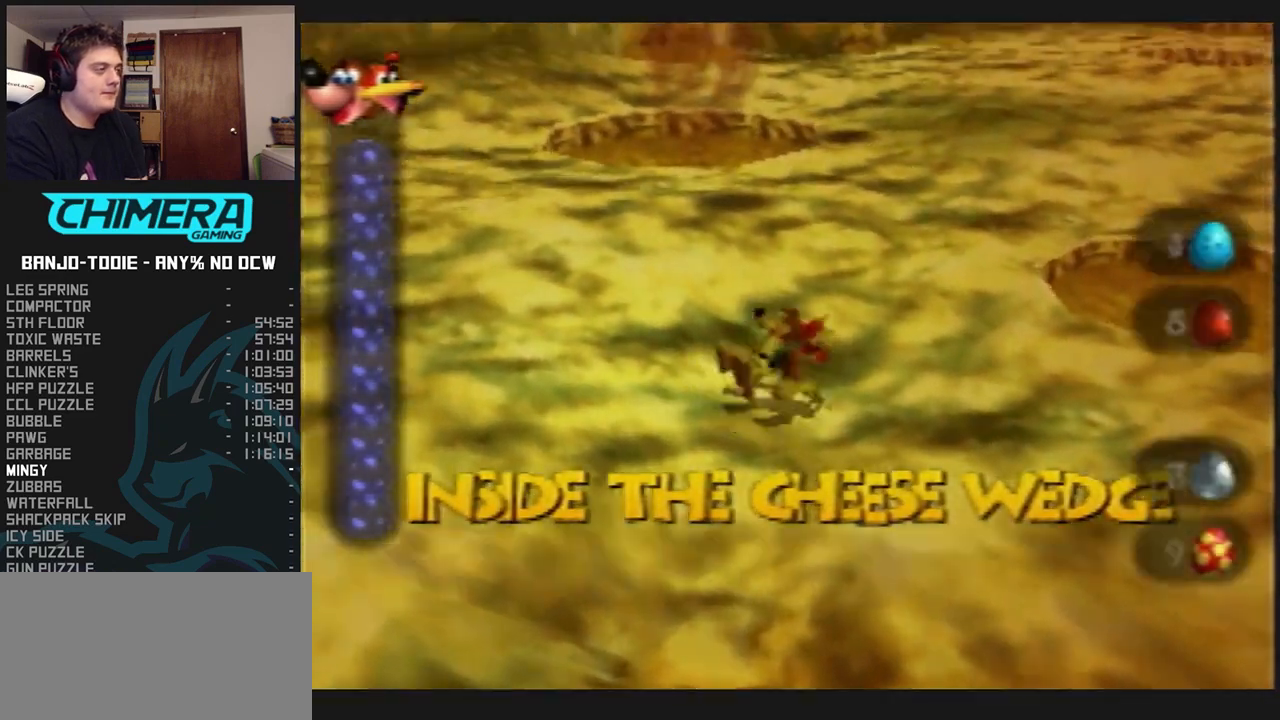
{"dt_ms": 500, "buttons": ["L1", "Z"], "left_stick": "up", "events": []}
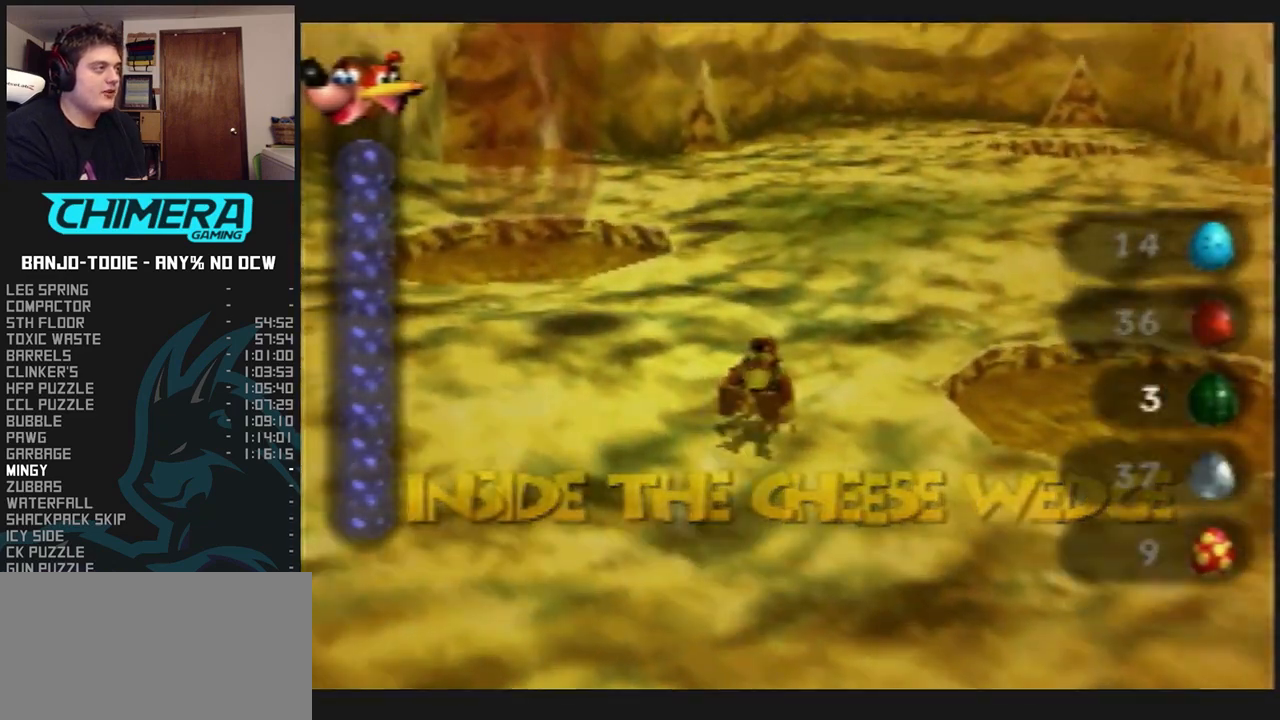
{"dt_ms": 500, "buttons": ["L1", "Z"], "left_stick": "up", "events": []}
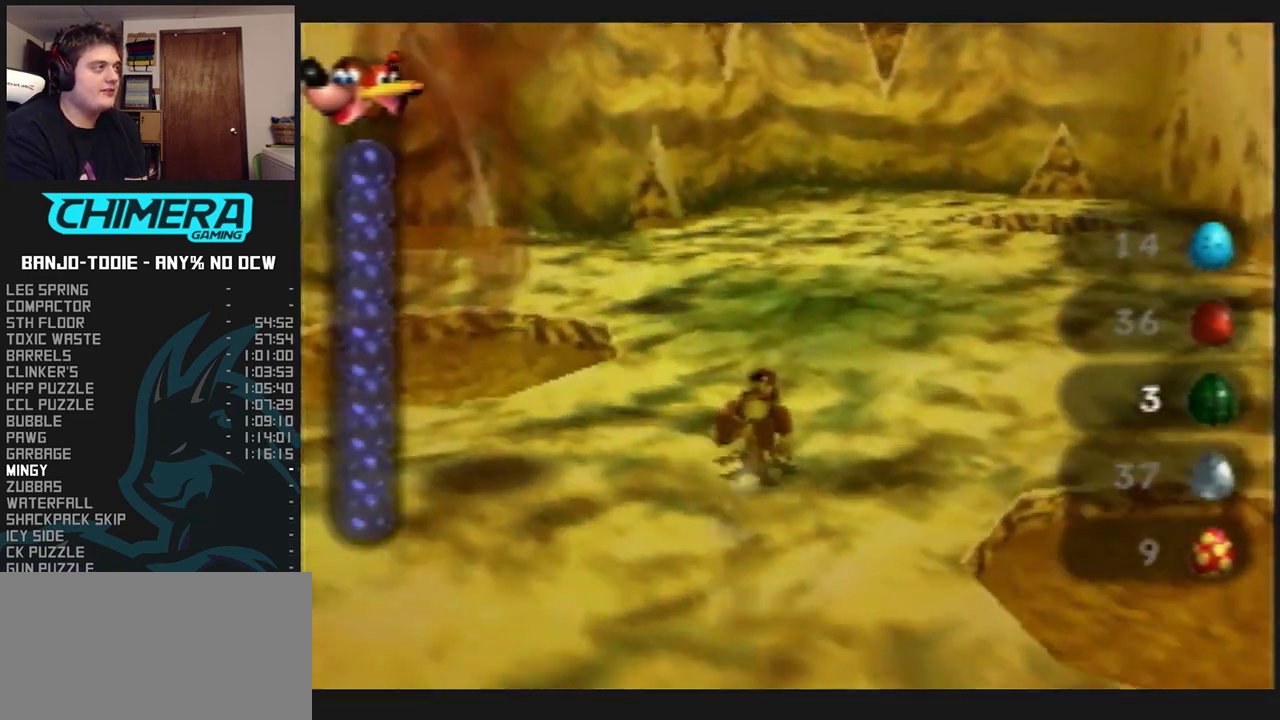
{"dt_ms": 500, "buttons": ["L1", "Z", "C_RIGHT"], "left_stick": "up", "events": [[200, "C_RIGHT", "down"]]}
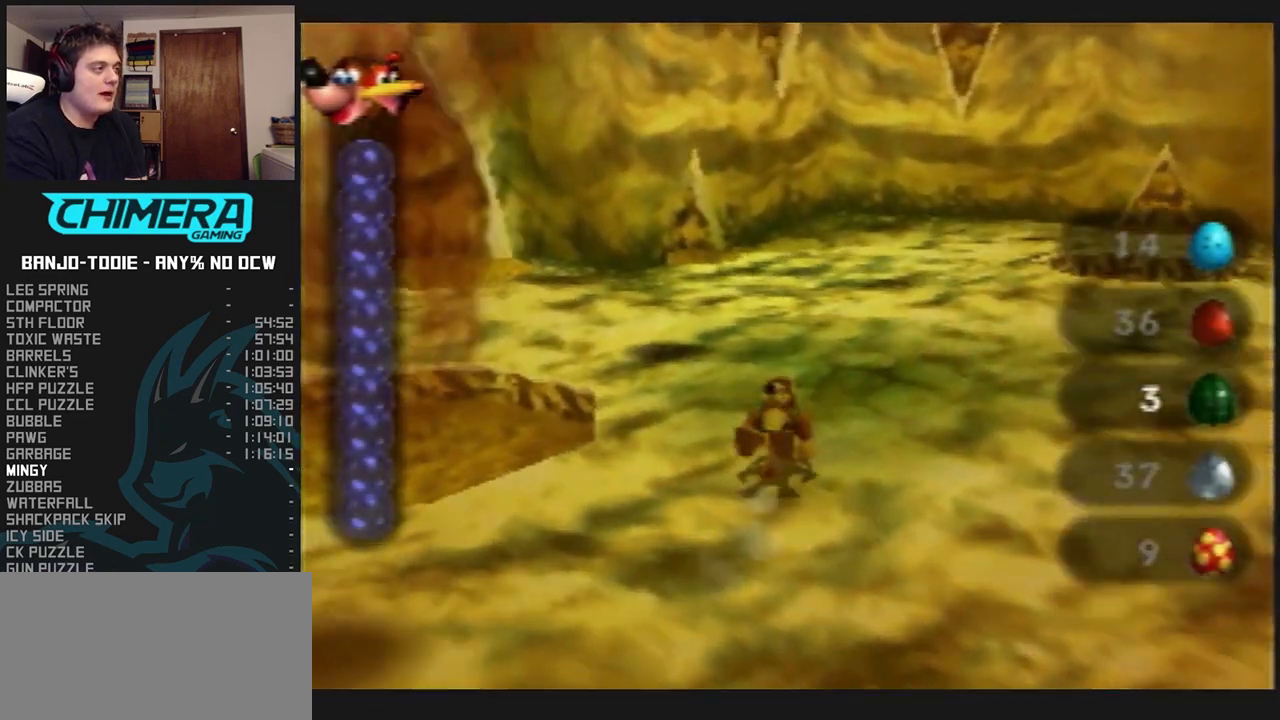
{"dt_ms": 500, "buttons": ["L1", "Z"], "left_stick": "up-right", "events": [[33, "left_stick", "up-right"], [300, "C_RIGHT", "up"]]}
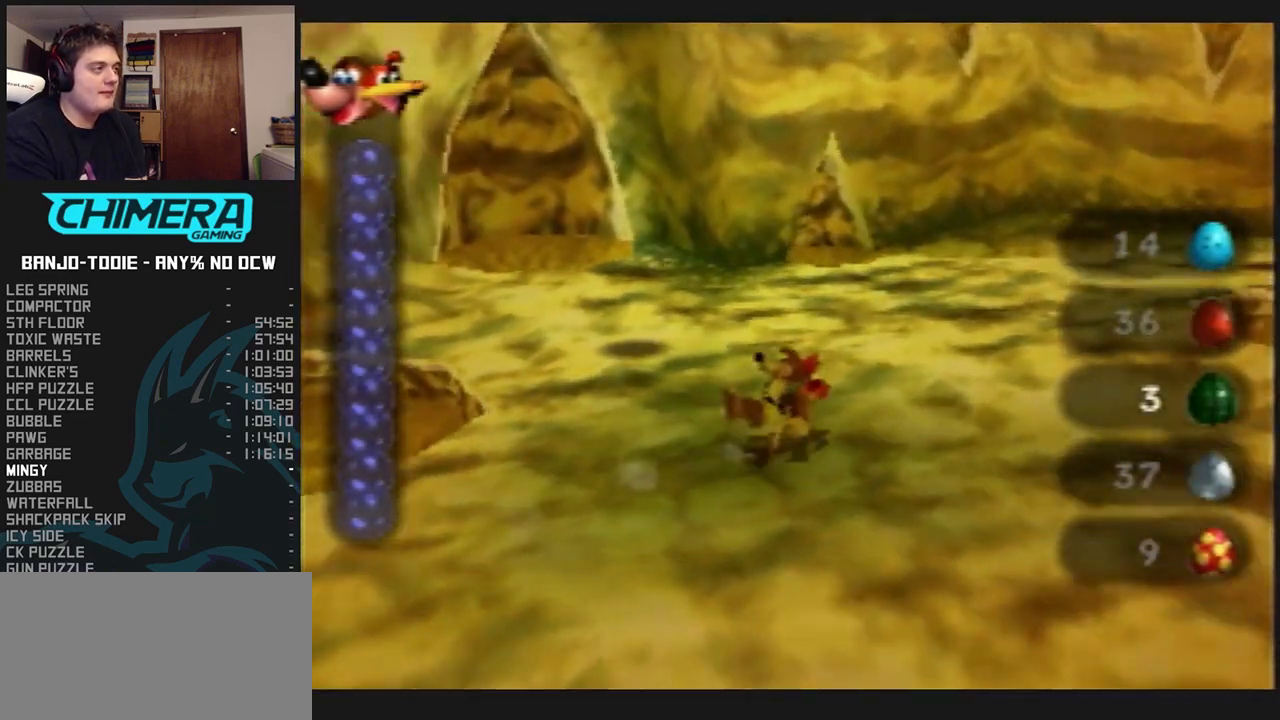
{"dt_ms": 500, "buttons": ["L1", "Z"], "left_stick": "up-right", "events": []}
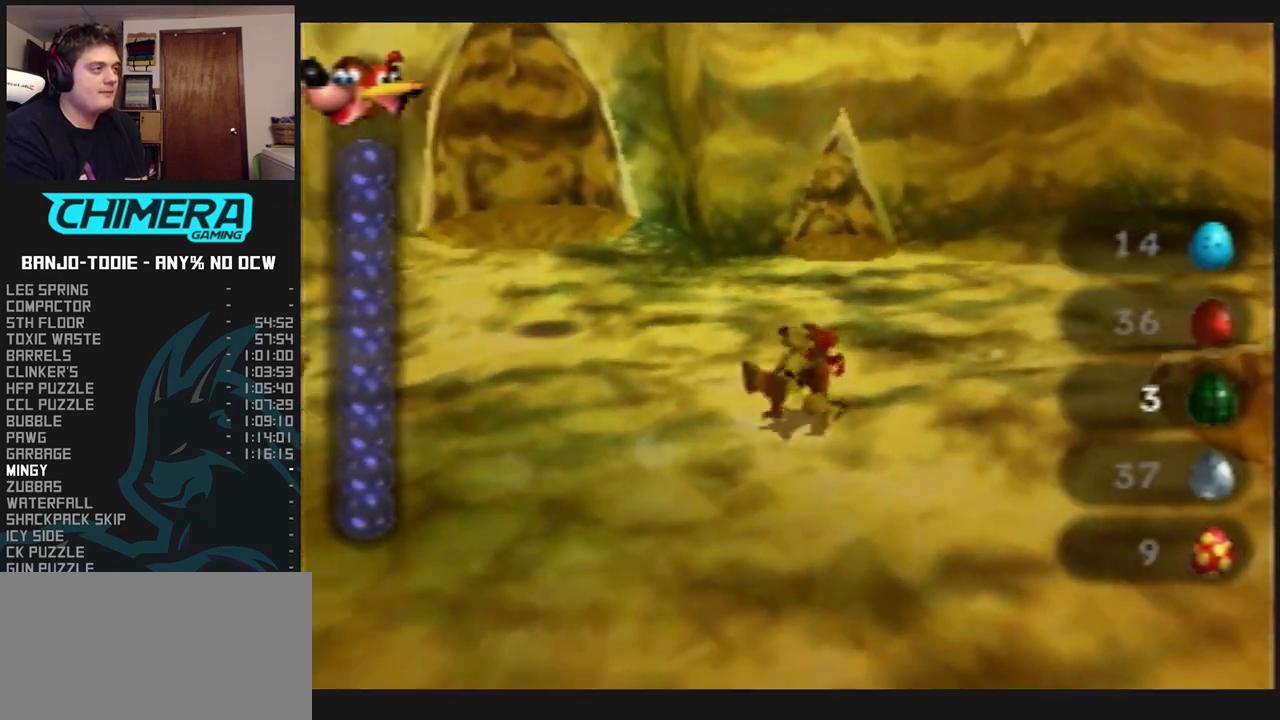
{"dt_ms": 500, "buttons": ["L1", "Z"], "left_stick": "up", "events": [[200, "left_stick", "up"], [333, "A", "down"], [433, "A", "up"]]}
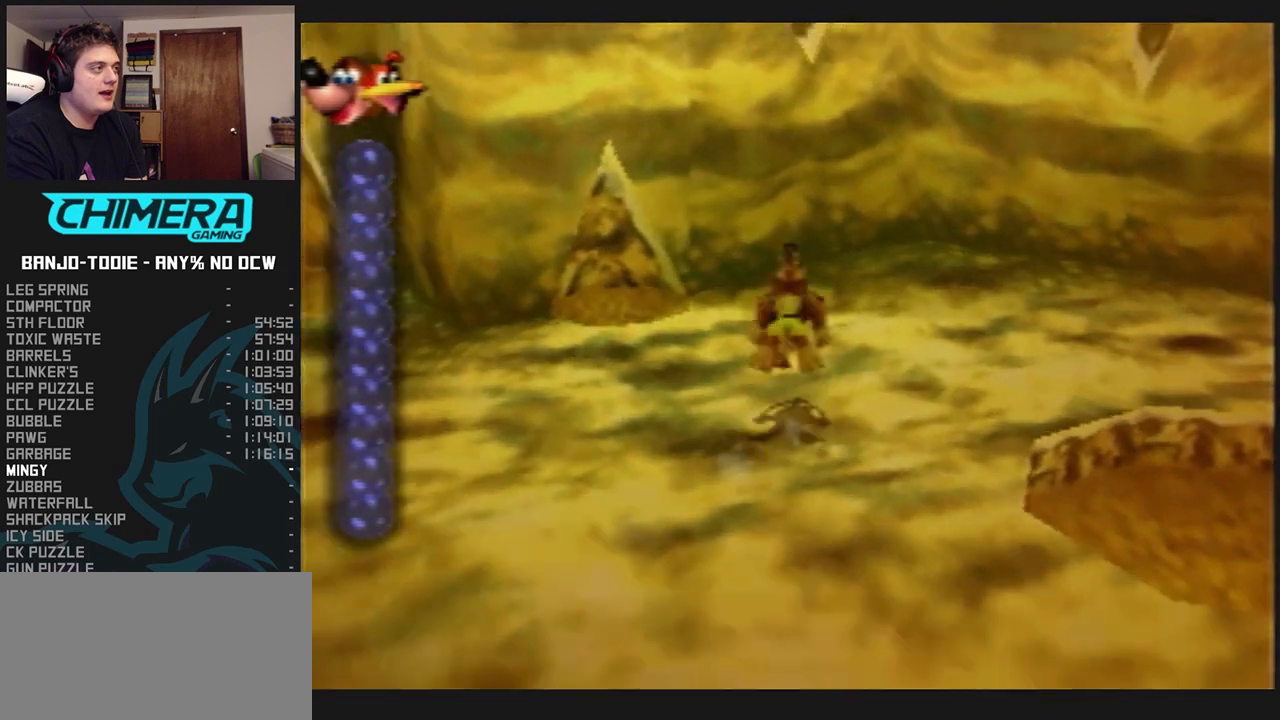
{"dt_ms": 500, "buttons": ["L1", "C_RIGHT"], "left_stick": "up-right", "events": [[67, "C_RIGHT", "down"], [133, "Z", "up"], [200, "left_stick", "up-right"]]}
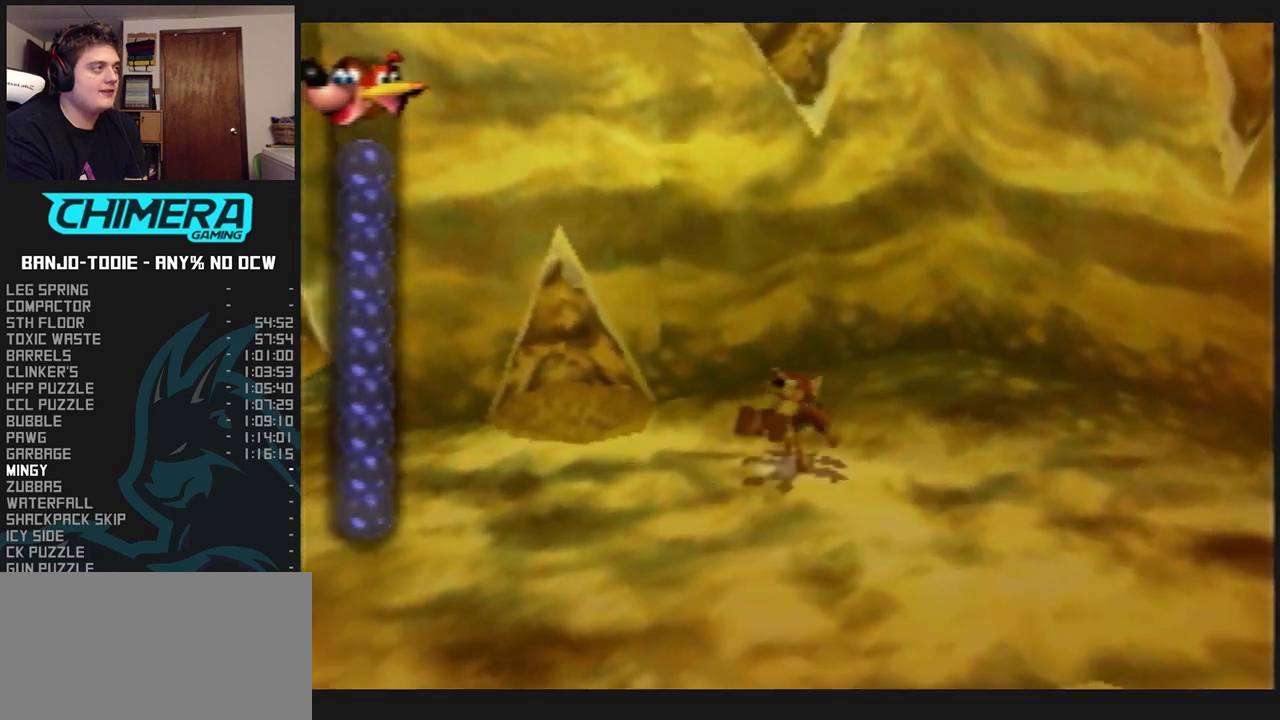
{"dt_ms": 500, "buttons": ["L1"], "left_stick": "up", "events": [[33, "C_RIGHT", "up"], [100, "left_stick", "up"], [133, "B", "down"], [300, "B", "up"]]}
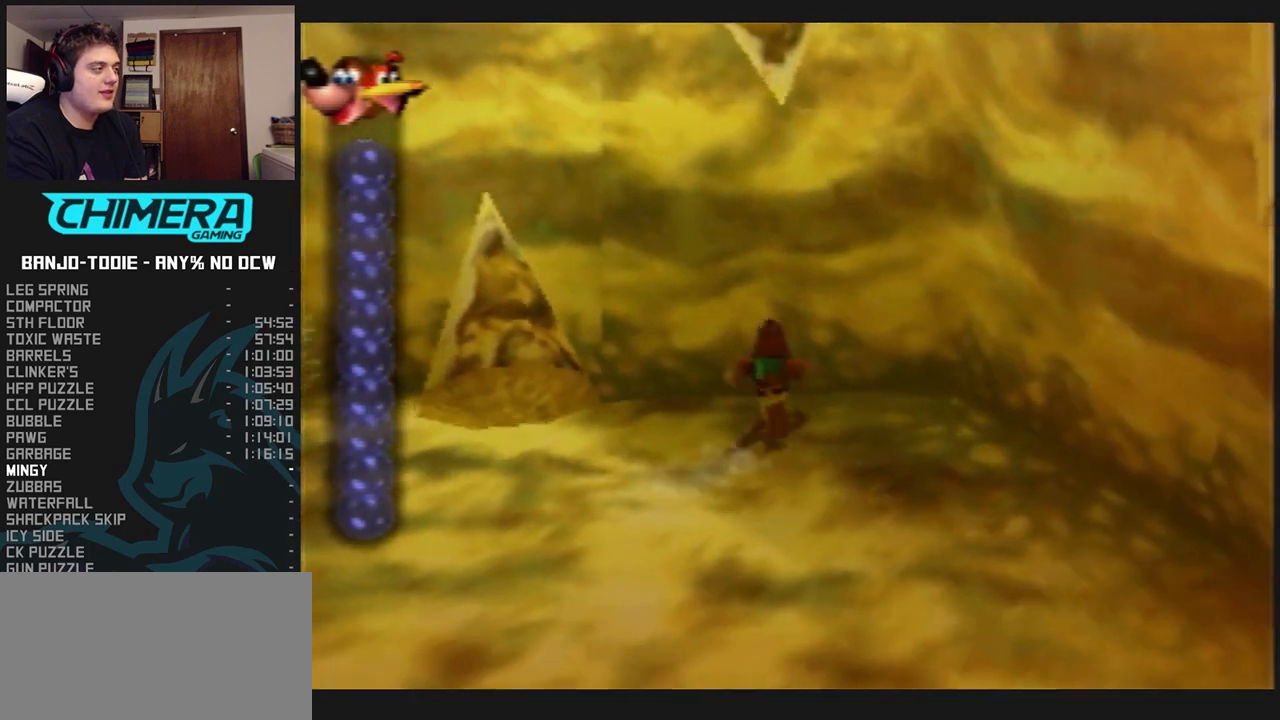
{"dt_ms": 500, "buttons": ["L1"], "left_stick": "up-right", "events": [[33, "Z", "down"], [67, "A", "down"], [200, "left_stick", "up-right"], [267, "A", "up"], [333, "Z", "up"]]}